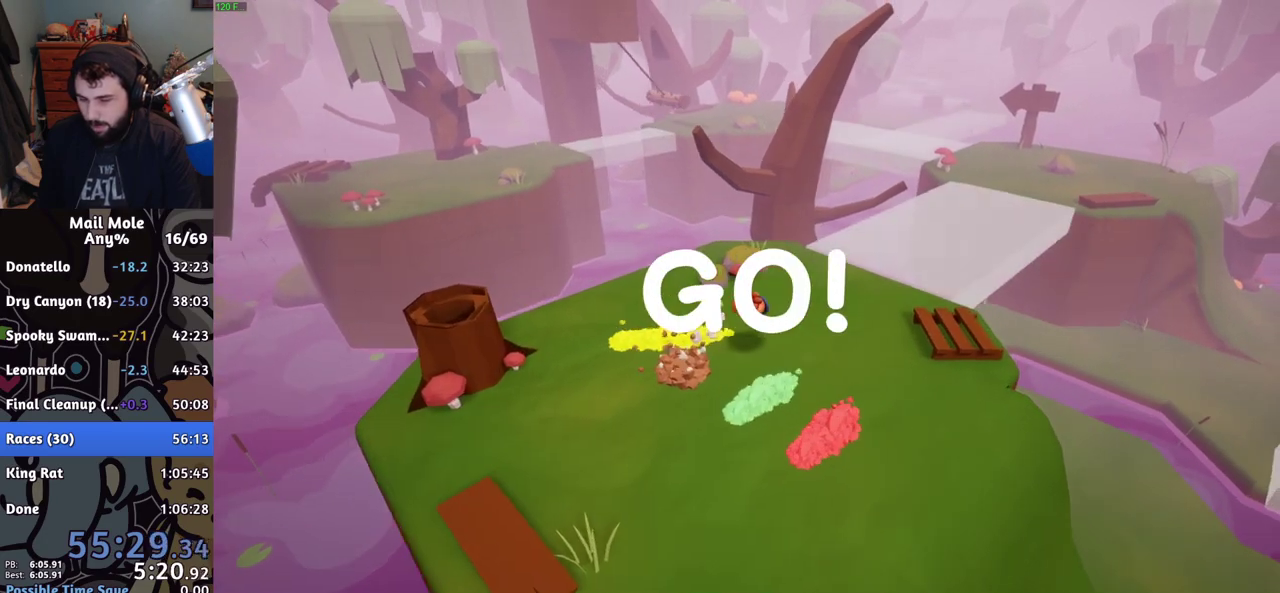
Gameplay with a controller (PlayStation layout); each line is a JSON object with the inputs held at the frame after it. "events" lists button and stick changes between this image and that frame as [ms after this image, input, new state], when the widget could be followed in between. Not read: R1.
{"buttons": [], "left_stick": "up-right", "right_stick": "center"}
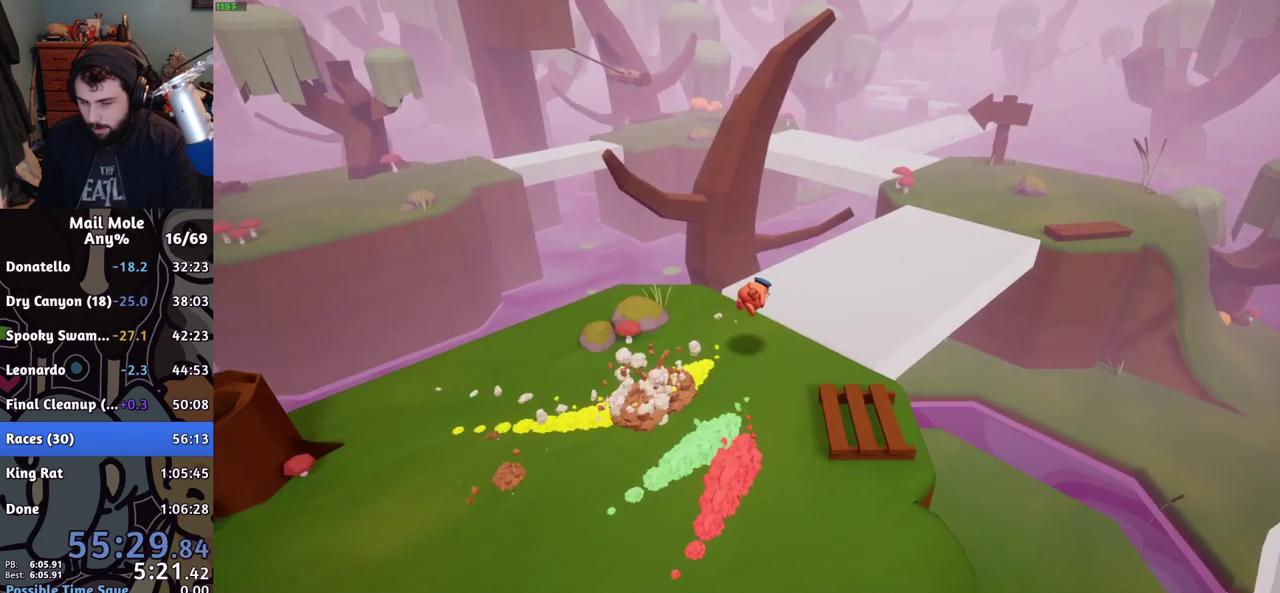
{"buttons": ["CROSS", "SQUARE"], "left_stick": "up", "right_stick": "center", "events": [[334, "CROSS", "down"], [334, "SQUARE", "down"], [400, "left_stick", "up"]]}
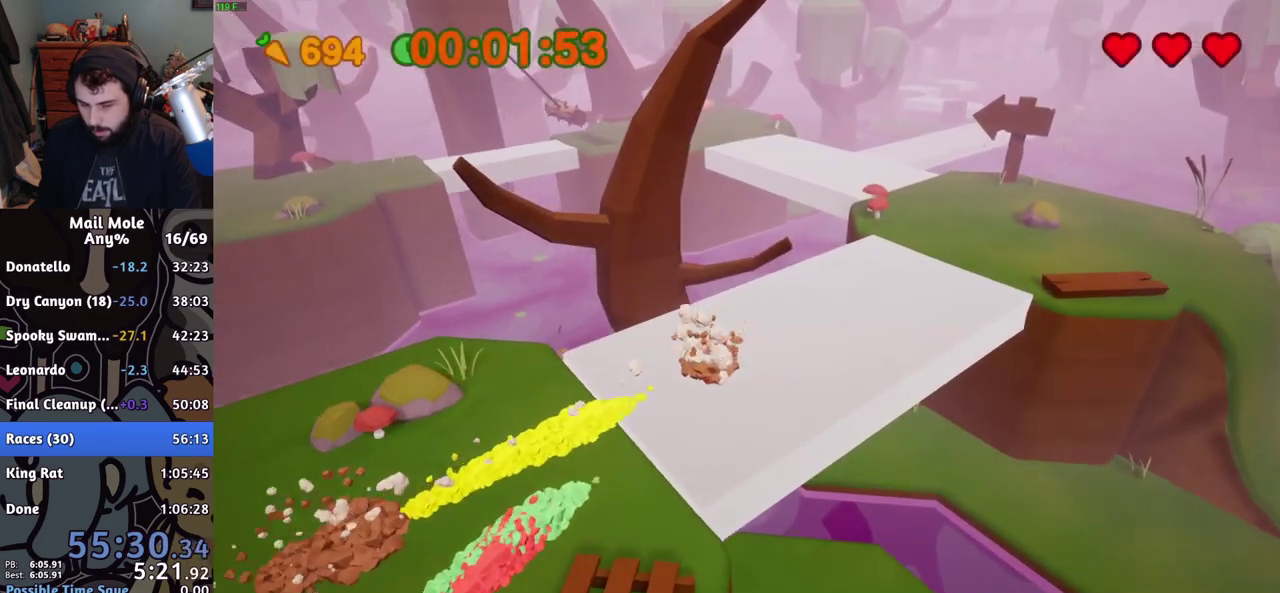
{"buttons": [], "left_stick": "up-right", "right_stick": "center"}
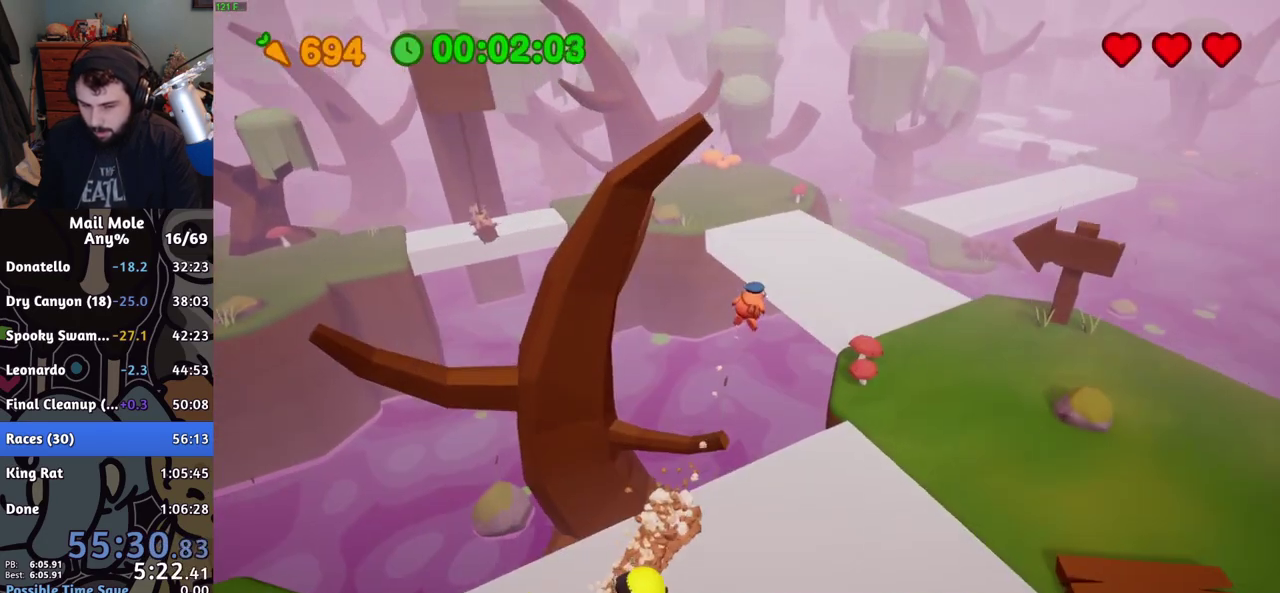
{"buttons": [], "left_stick": "up-right", "right_stick": "center", "events": []}
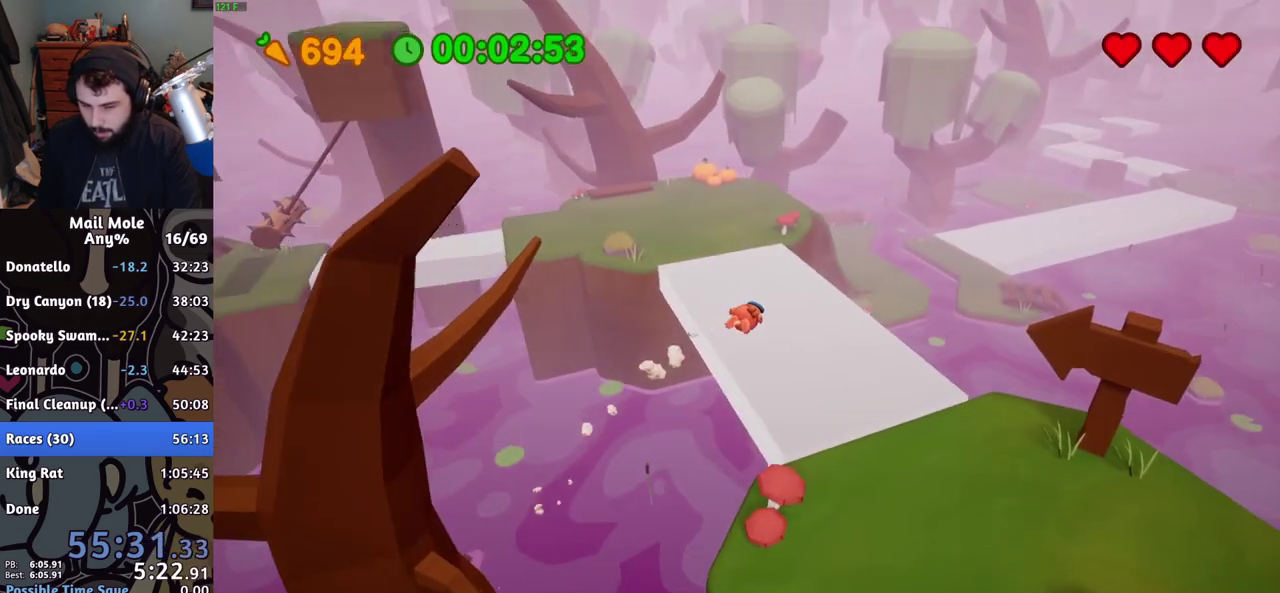
{"buttons": ["CROSS", "SQUARE"], "left_stick": "up-right", "right_stick": "center", "events": [[266, "CROSS", "down"], [266, "SQUARE", "down"]]}
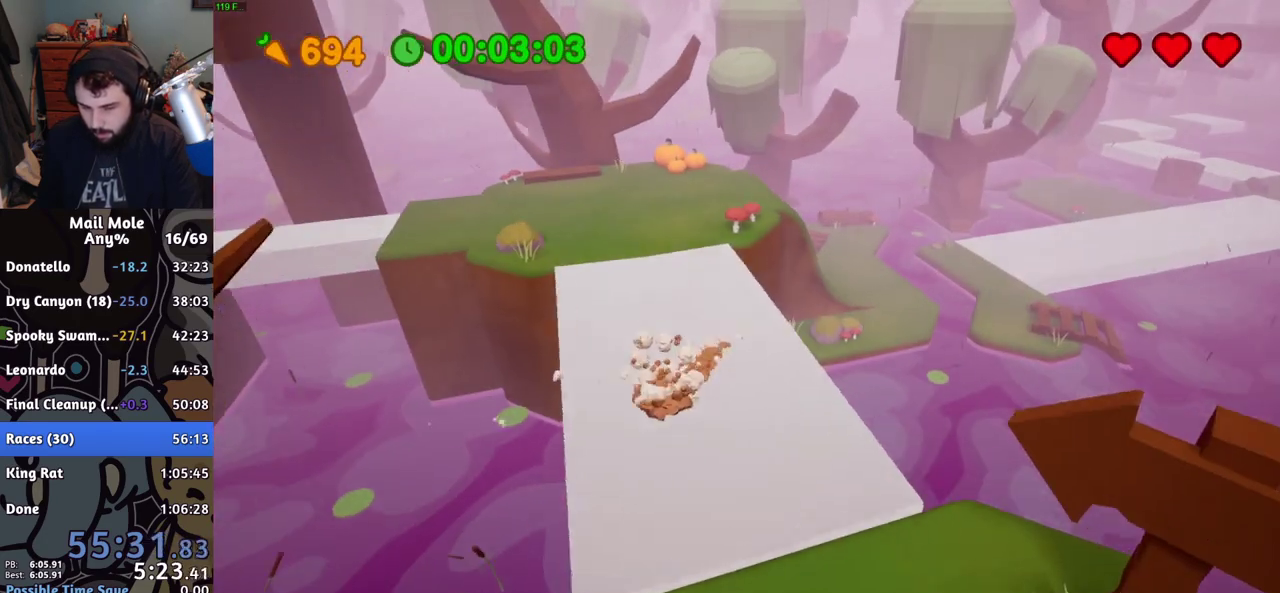
{"buttons": [], "left_stick": "up-right", "right_stick": "center", "events": [[67, "CROSS", "up"], [83, "SQUARE", "up"]]}
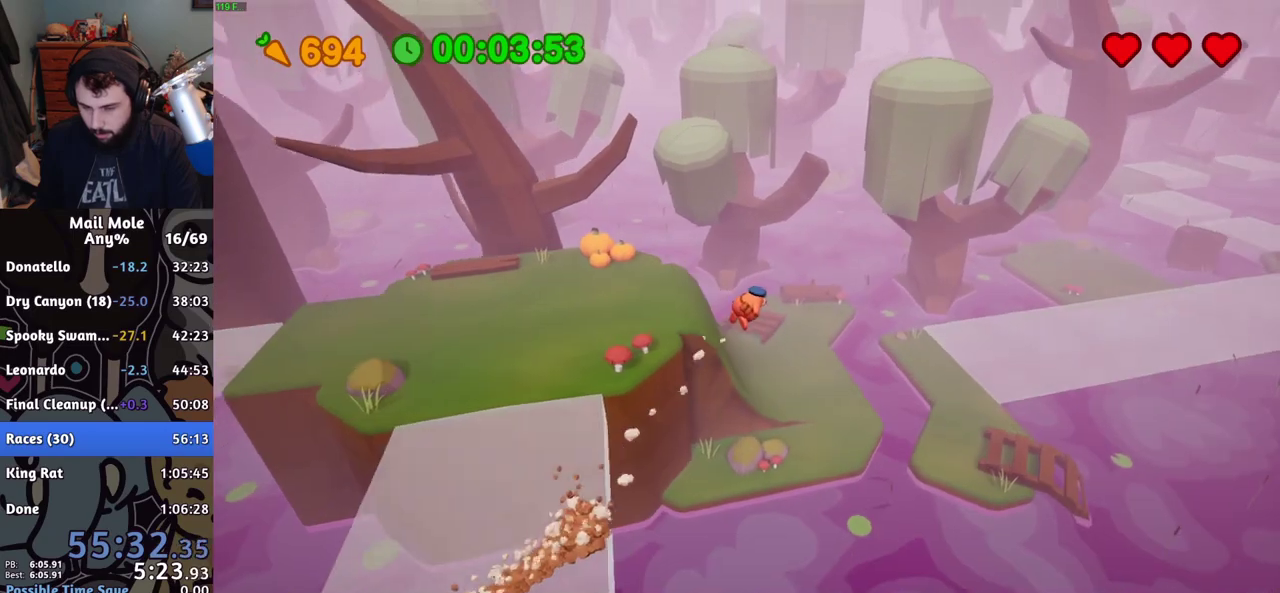
{"buttons": [], "left_stick": "up-right", "right_stick": "center", "events": []}
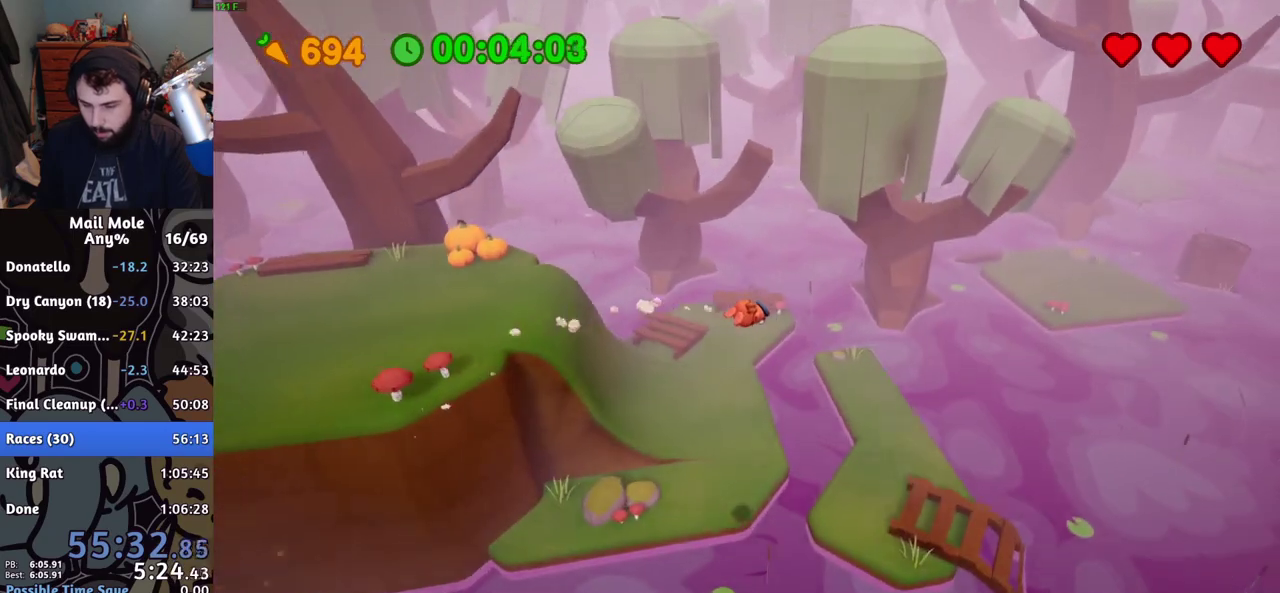
{"buttons": [], "left_stick": "up-right", "right_stick": "center", "events": []}
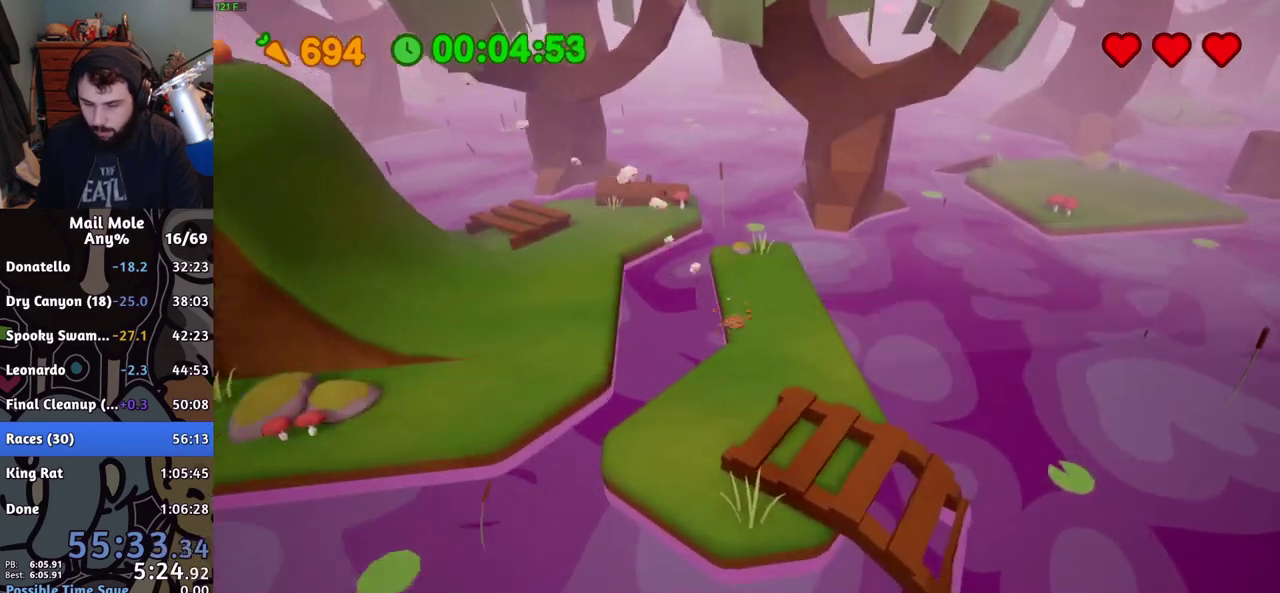
{"buttons": [], "left_stick": "right", "right_stick": "center", "events": [[50, "CROSS", "down"], [50, "SQUARE", "down"], [100, "SQUARE", "up"], [116, "CROSS", "up"], [417, "left_stick", "right"]]}
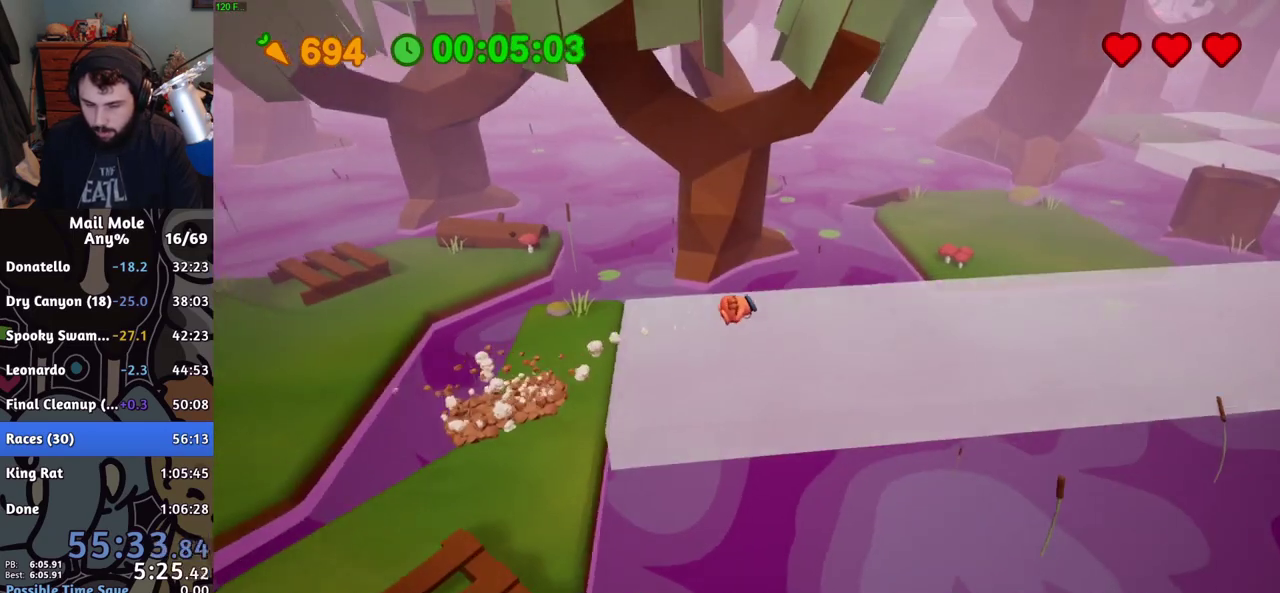
{"buttons": [], "left_stick": "right", "right_stick": "center", "events": [[250, "CROSS", "down"], [250, "SQUARE", "down"], [300, "SQUARE", "up"], [334, "CROSS", "up"]]}
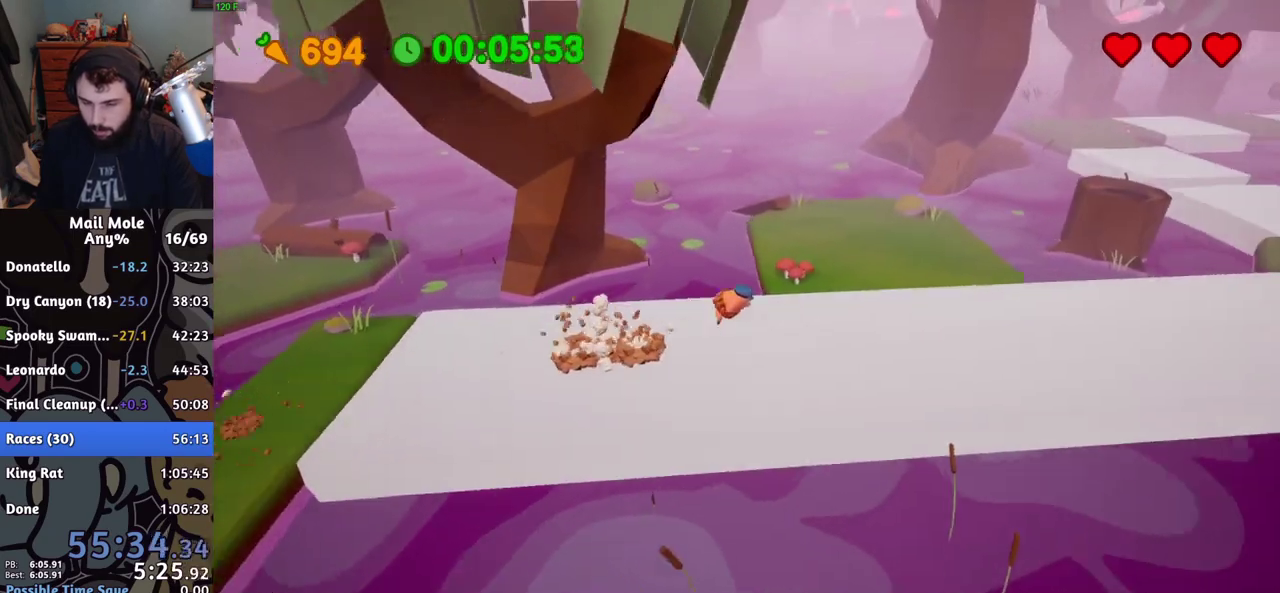
{"buttons": [], "left_stick": "right", "right_stick": "center", "events": [[383, "CROSS", "down"], [383, "SQUARE", "down"], [450, "CROSS", "up"], [450, "SQUARE", "up"]]}
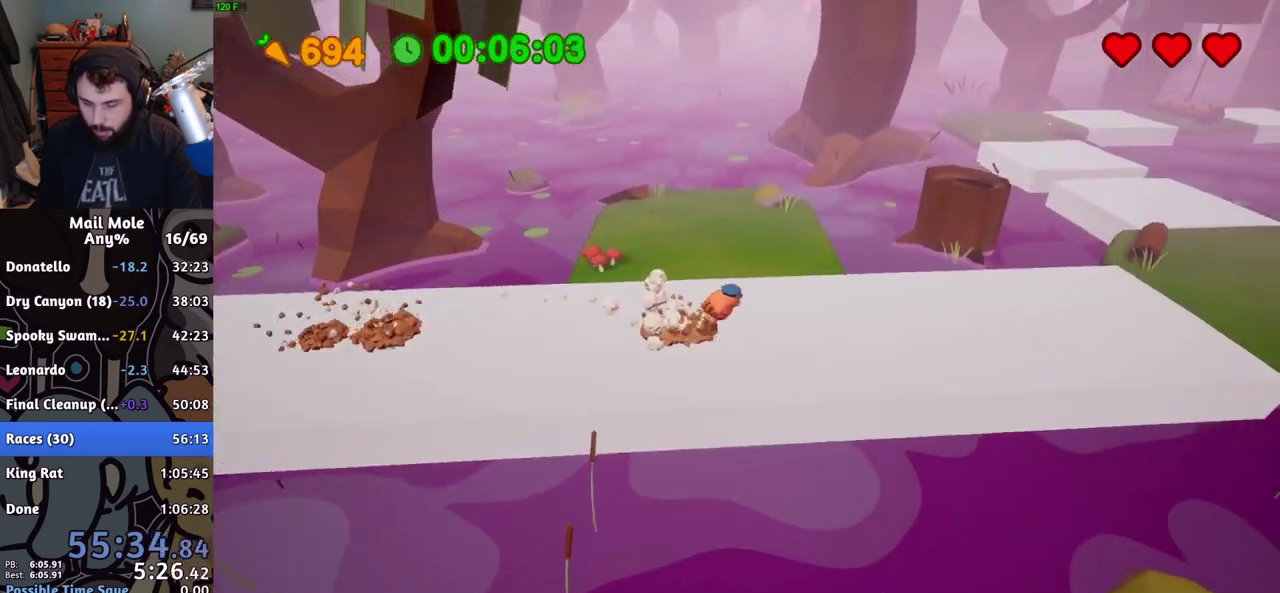
{"buttons": [], "left_stick": "up-right", "right_stick": "center", "events": [[167, "left_stick", "up-right"]]}
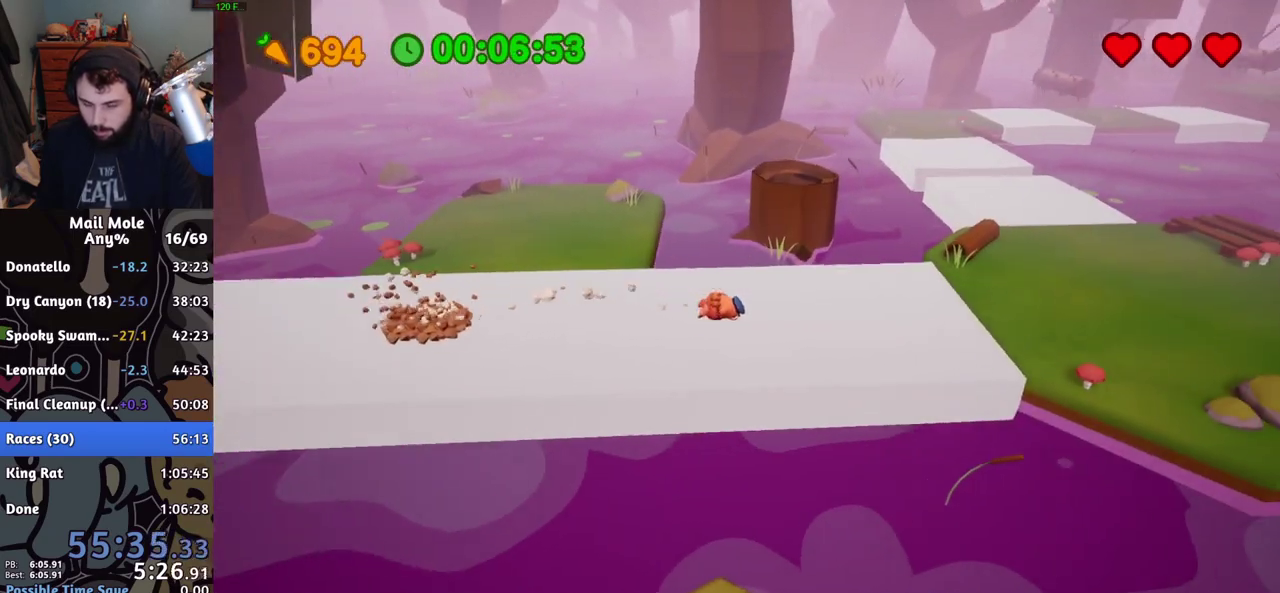
{"buttons": [], "left_stick": "up-right", "right_stick": "center", "events": [[33, "CROSS", "down"], [33, "SQUARE", "down"], [116, "SQUARE", "up"], [133, "CROSS", "up"]]}
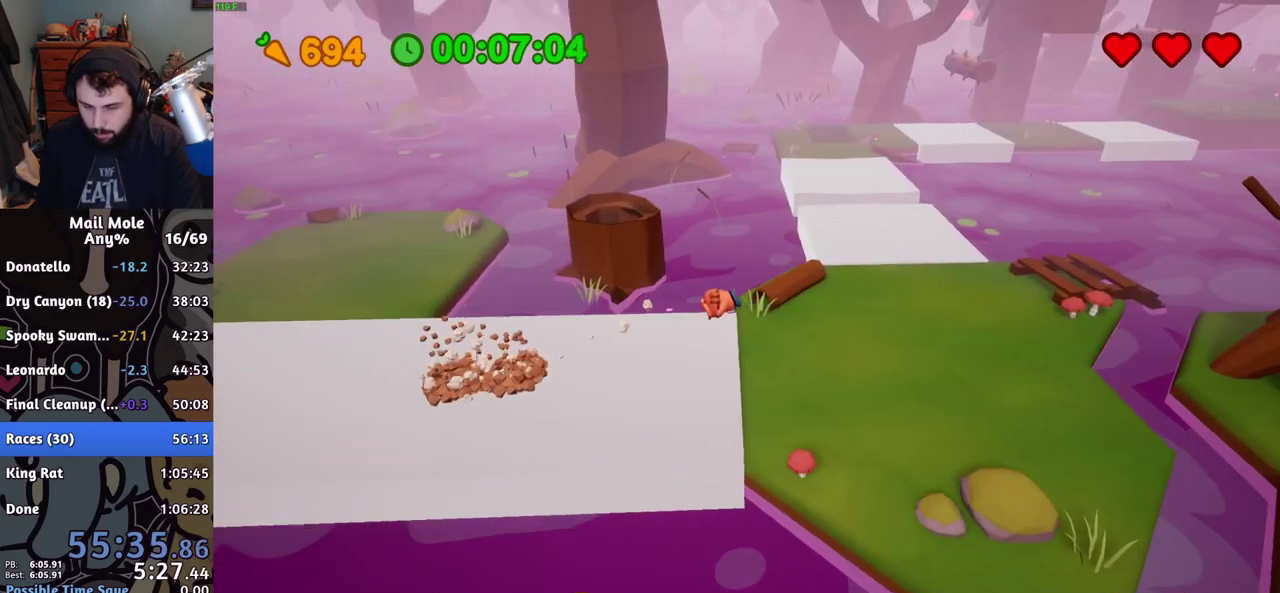
{"buttons": ["CROSS", "SQUARE"], "left_stick": "up", "right_stick": "center", "events": [[33, "left_stick", "right"], [234, "left_stick", "up-right"], [267, "CROSS", "down"], [284, "SQUARE", "down"], [400, "left_stick", "up"]]}
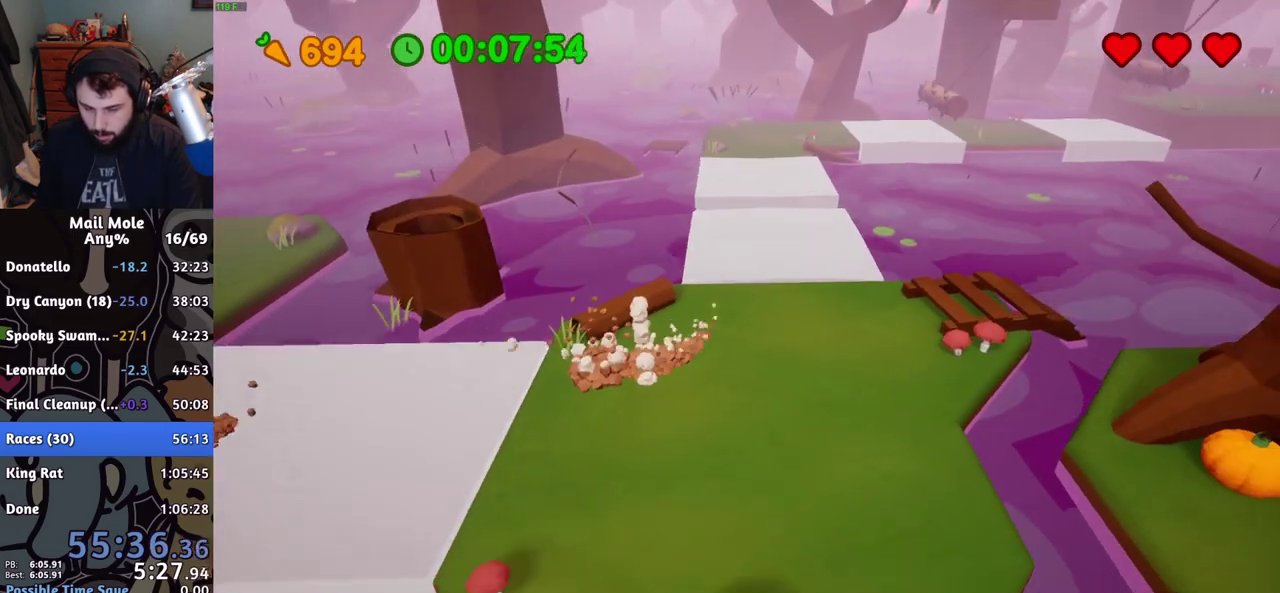
{"buttons": [], "left_stick": "up", "right_stick": "center", "events": [[266, "CROSS", "up"], [266, "SQUARE", "up"]]}
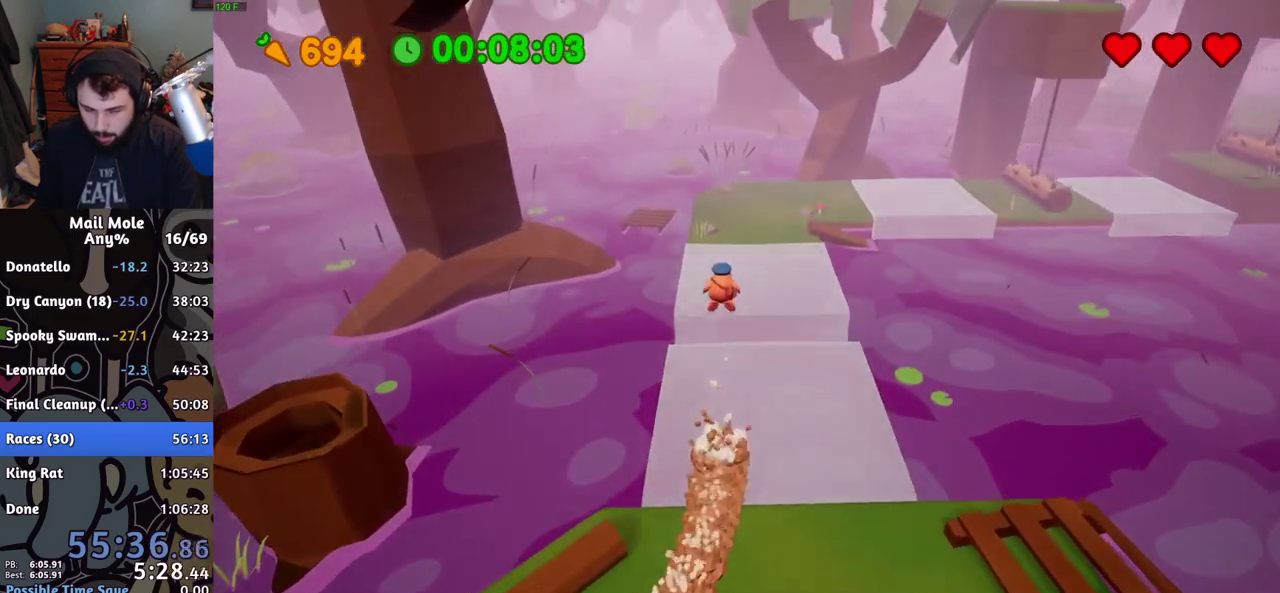
{"buttons": [], "left_stick": "up", "right_stick": "center", "events": []}
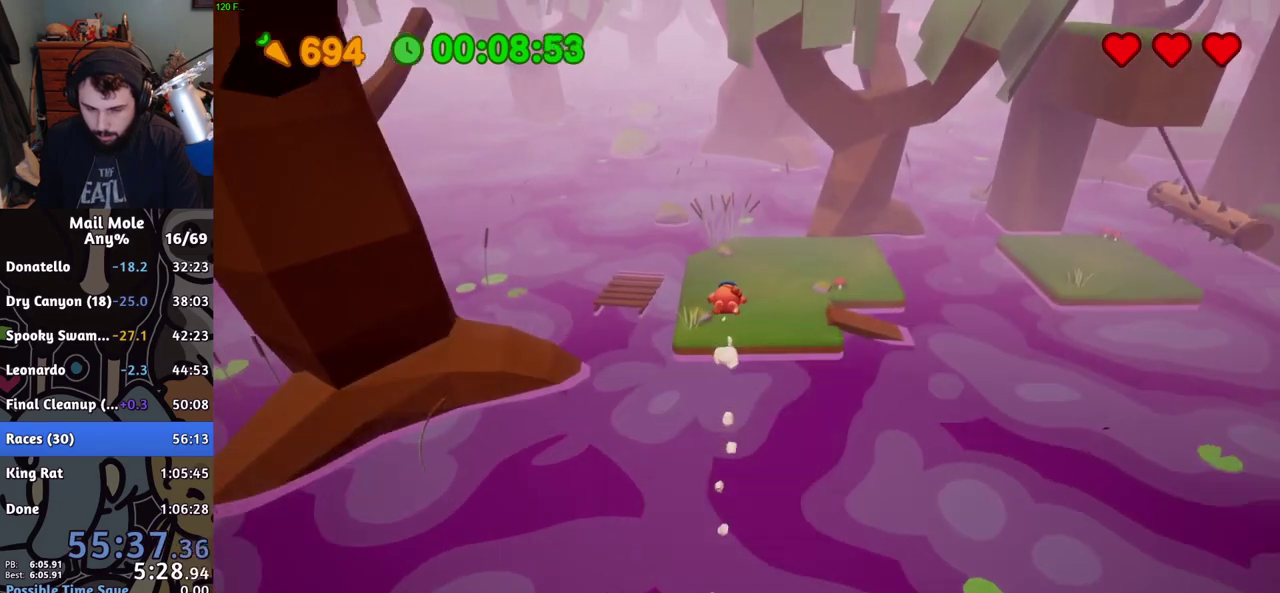
{"buttons": [], "left_stick": "up-right", "right_stick": "center", "events": [[17, "left_stick", "up-right"], [317, "left_stick", "right"], [384, "CROSS", "down"], [384, "SQUARE", "down"], [450, "CROSS", "up"], [450, "SQUARE", "up"], [450, "left_stick", "up-right"]]}
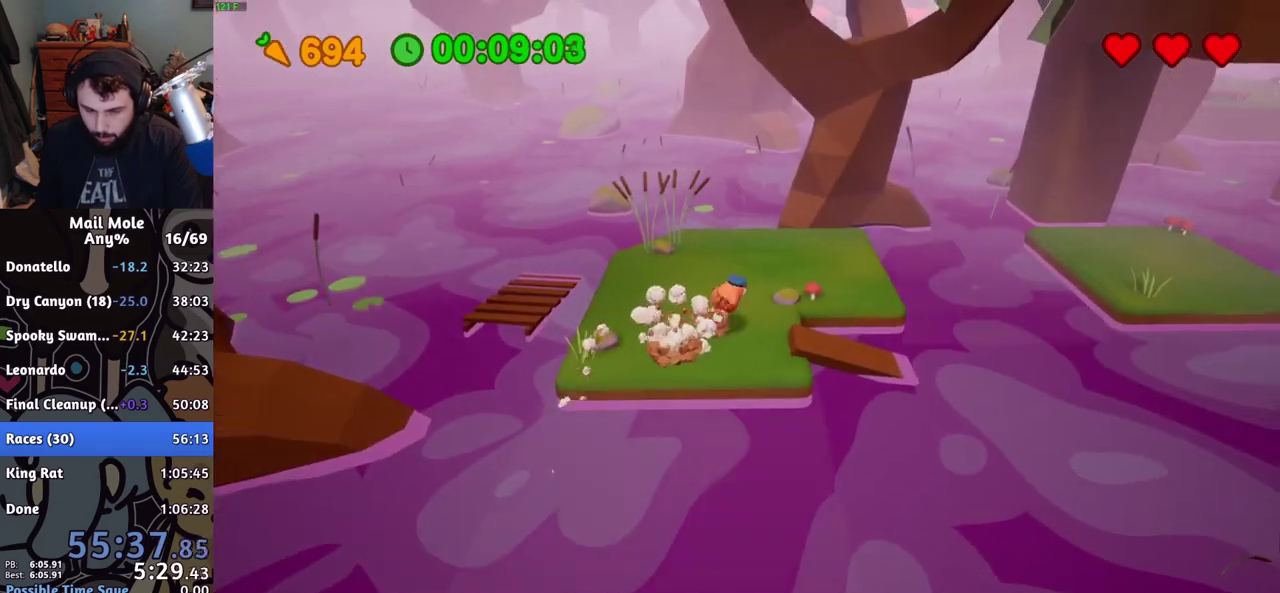
{"buttons": [], "left_stick": "right", "right_stick": "center", "events": [[334, "left_stick", "right"]]}
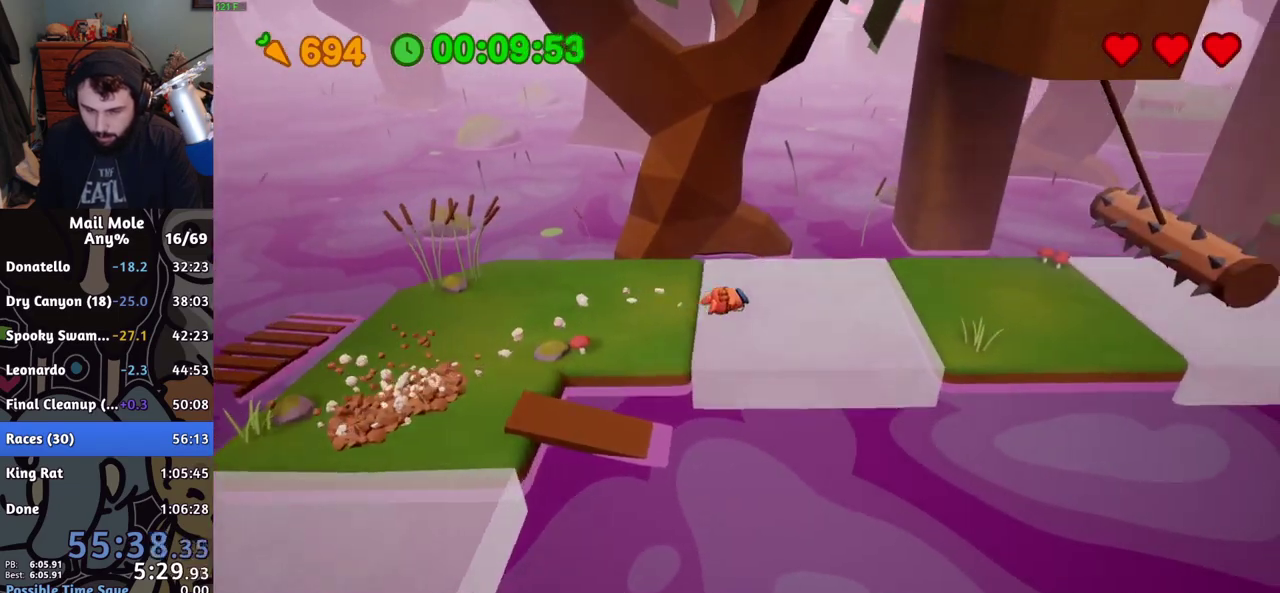
{"buttons": [], "left_stick": "left", "right_stick": "center", "events": [[50, "CROSS", "down"], [83, "SQUARE", "down"], [300, "CROSS", "up"], [300, "SQUARE", "up"], [450, "left_stick", "left"]]}
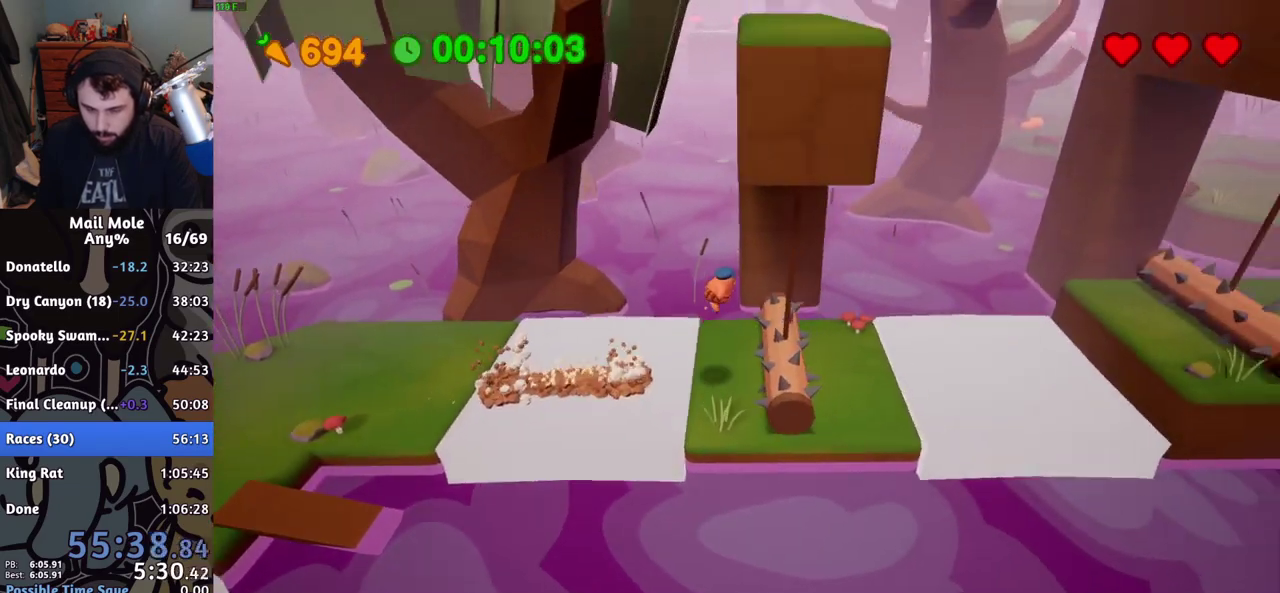
{"buttons": [], "left_stick": "down", "right_stick": "center", "events": [[417, "left_stick", "down-left"], [501, "left_stick", "down"]]}
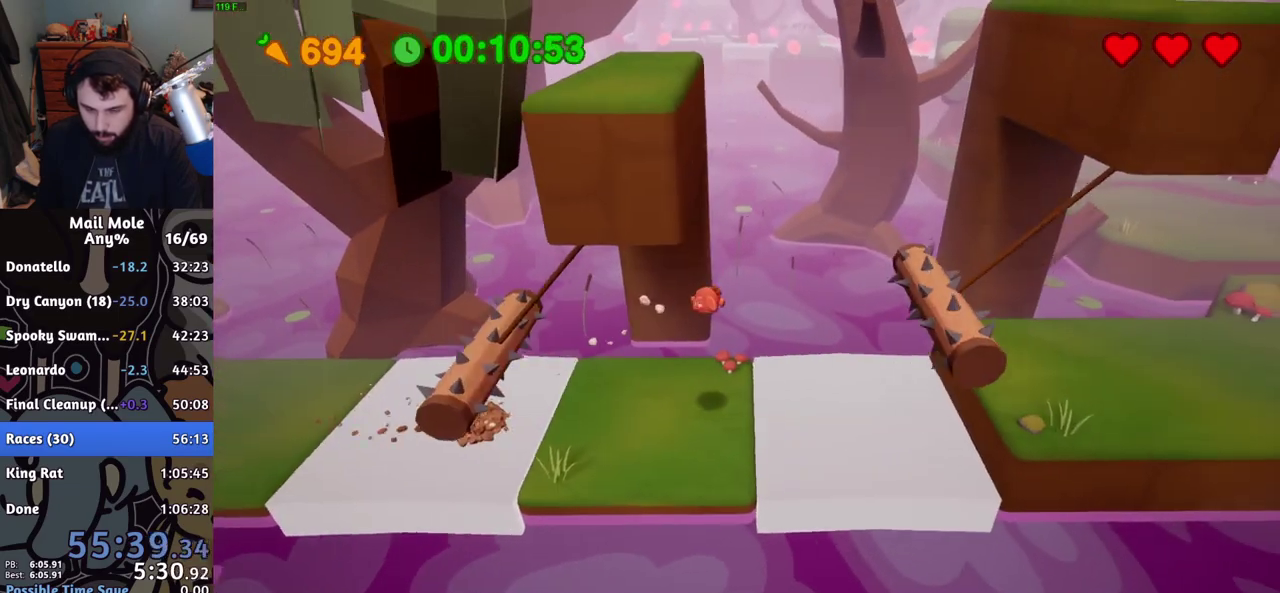
{"buttons": ["CROSS", "SQUARE"], "left_stick": "right", "right_stick": "center", "events": [[50, "left_stick", "down-right"], [183, "left_stick", "right"], [333, "CROSS", "down"], [350, "SQUARE", "down"]]}
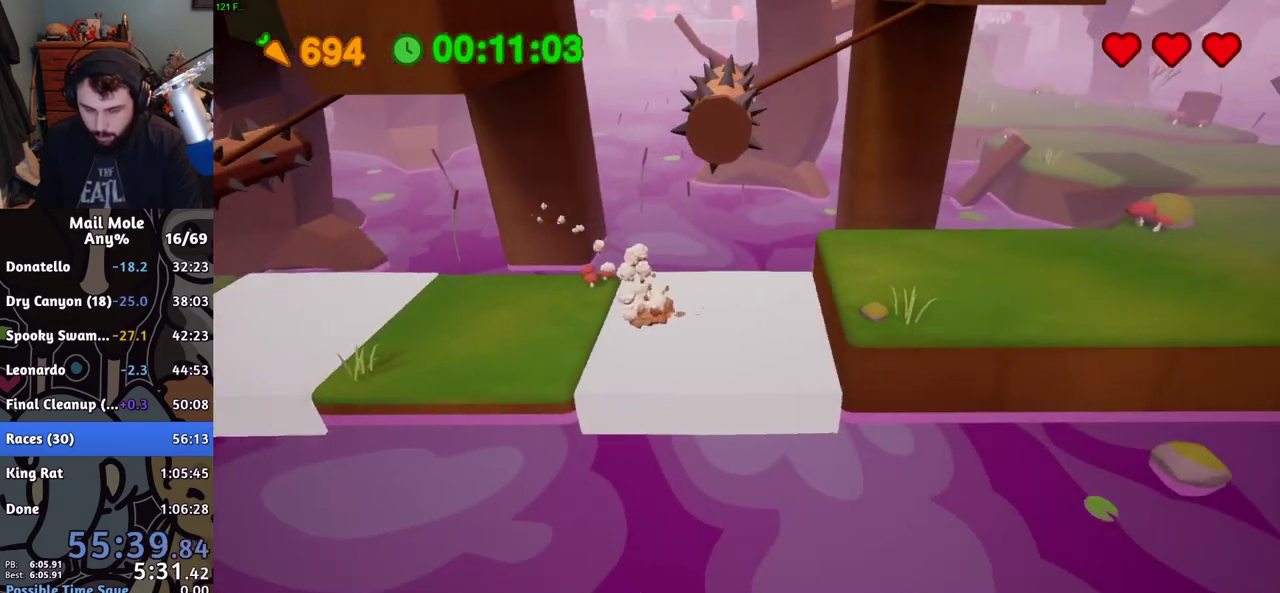
{"buttons": [], "left_stick": "down-right", "right_stick": "center", "events": [[100, "CROSS", "up"], [100, "SQUARE", "up"], [434, "left_stick", "down-right"]]}
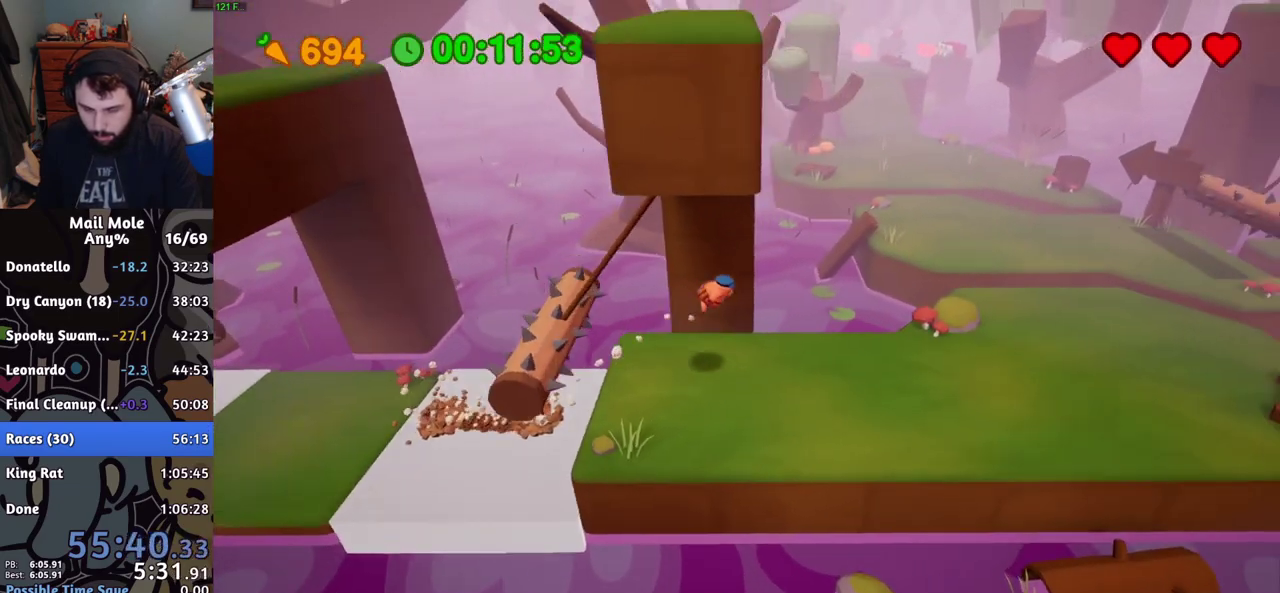
{"buttons": [], "left_stick": "down-right", "right_stick": "center", "events": []}
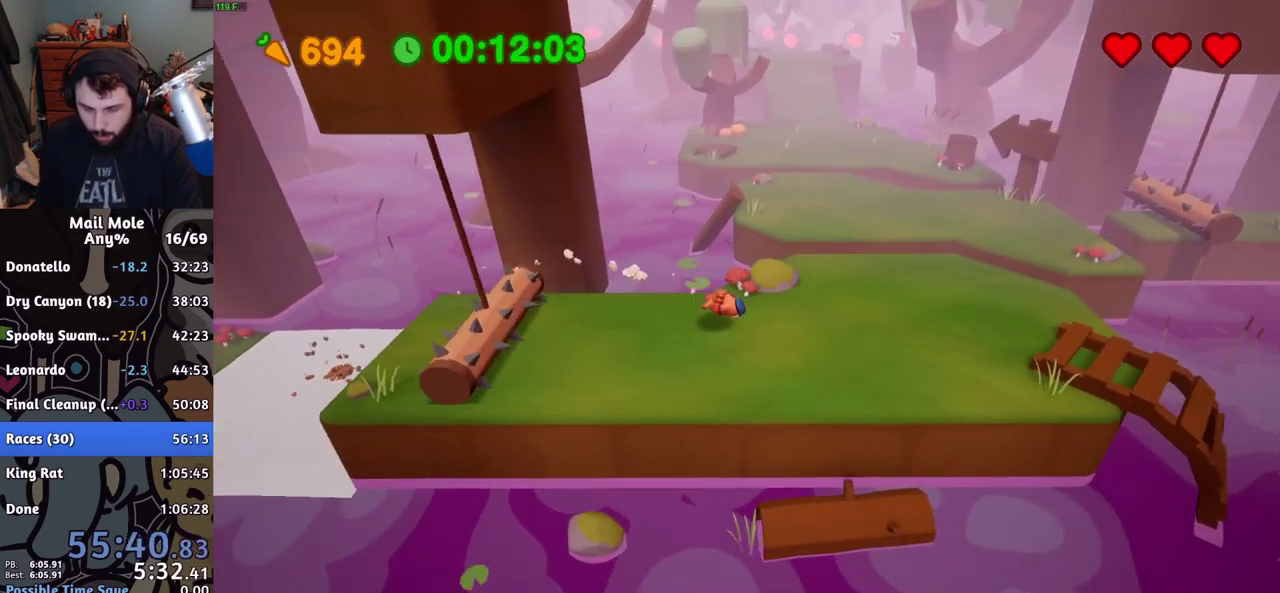
{"buttons": ["CROSS", "SQUARE"], "left_stick": "up", "right_stick": "center", "events": [[84, "left_stick", "right"], [100, "CROSS", "down"], [117, "SQUARE", "down"], [150, "left_stick", "up-right"], [251, "left_stick", "up"]]}
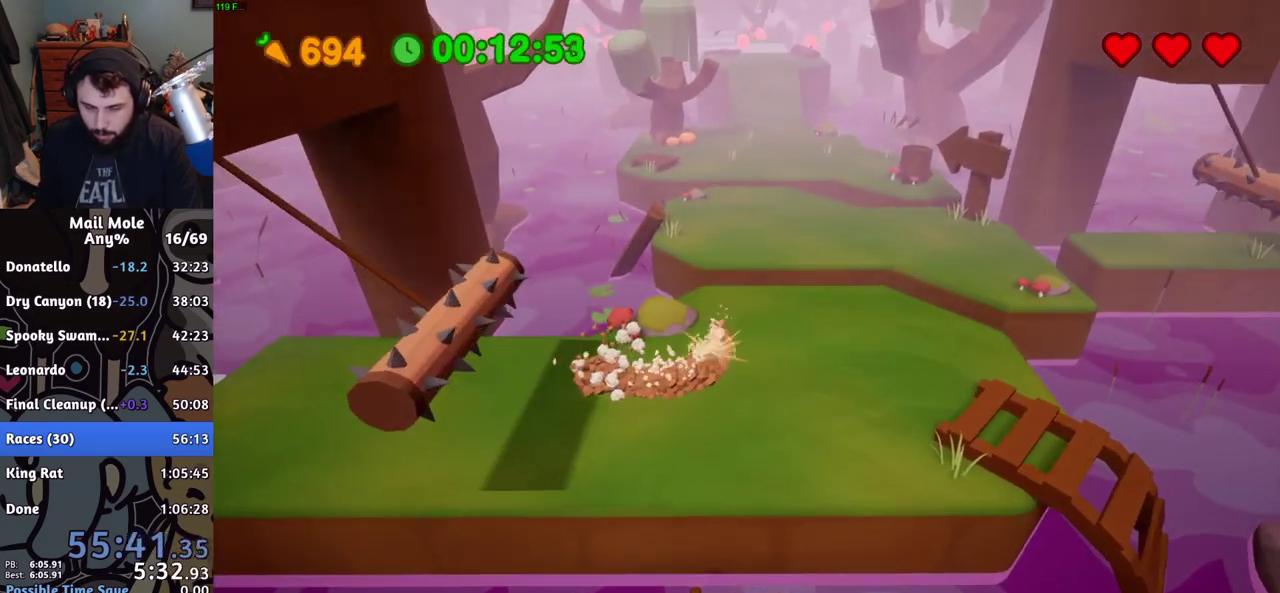
{"buttons": [], "left_stick": "up", "right_stick": "center", "events": [[33, "CROSS", "up"], [33, "SQUARE", "up"]]}
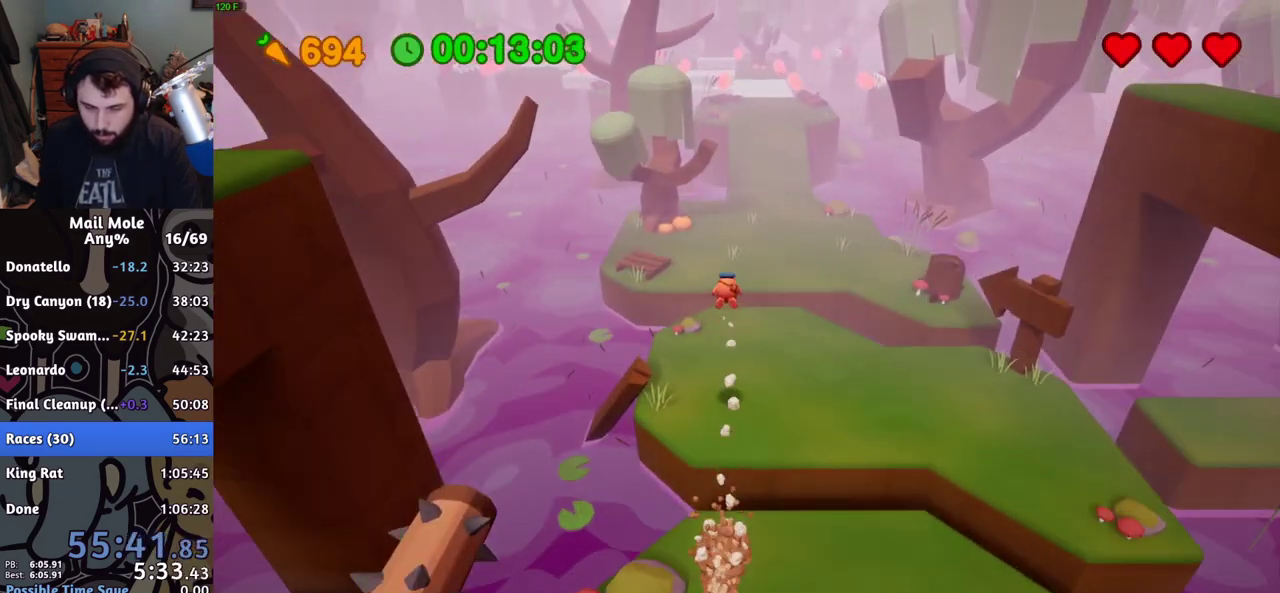
{"buttons": [], "left_stick": "up", "right_stick": "center", "events": []}
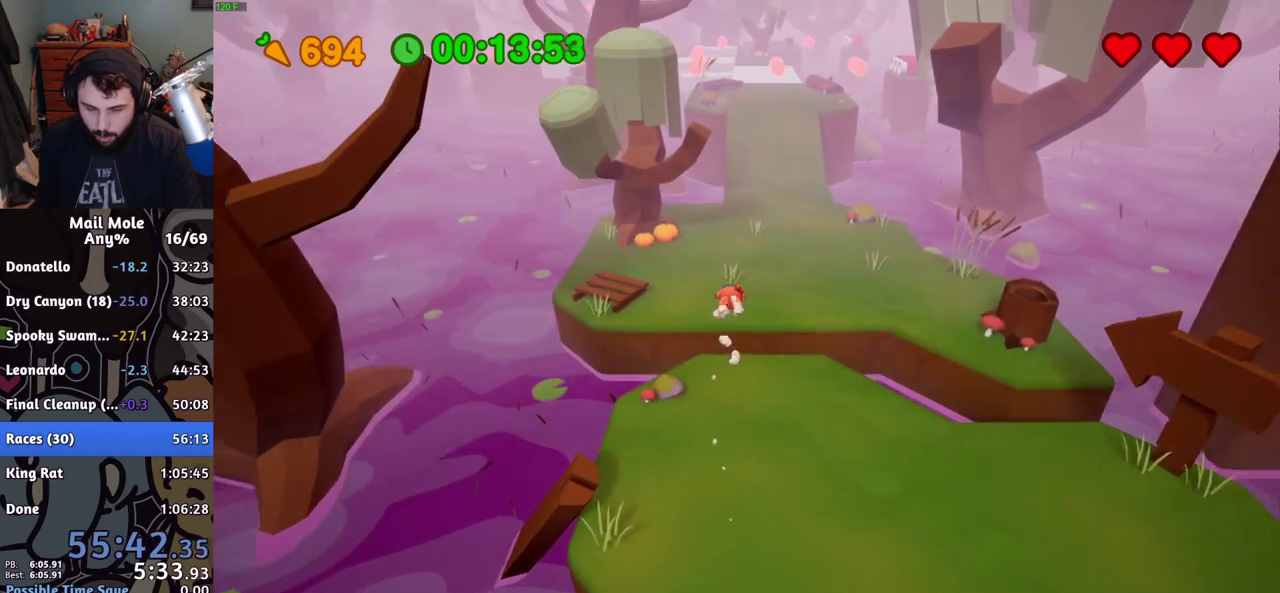
{"buttons": [], "left_stick": "up-right", "right_stick": "center", "events": [[150, "CROSS", "down"], [183, "SQUARE", "down"], [250, "CROSS", "up"], [250, "SQUARE", "up"], [317, "left_stick", "up-right"]]}
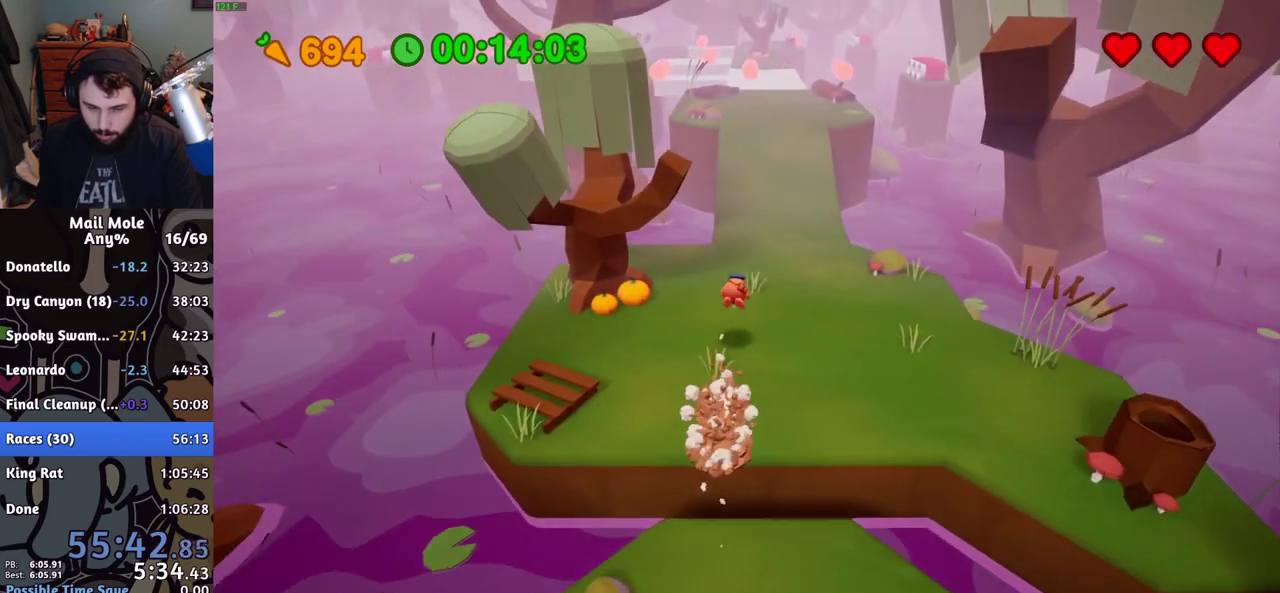
{"buttons": ["CROSS", "SQUARE"], "left_stick": "up", "right_stick": "center", "events": [[251, "left_stick", "up"], [367, "CROSS", "down"], [367, "SQUARE", "down"]]}
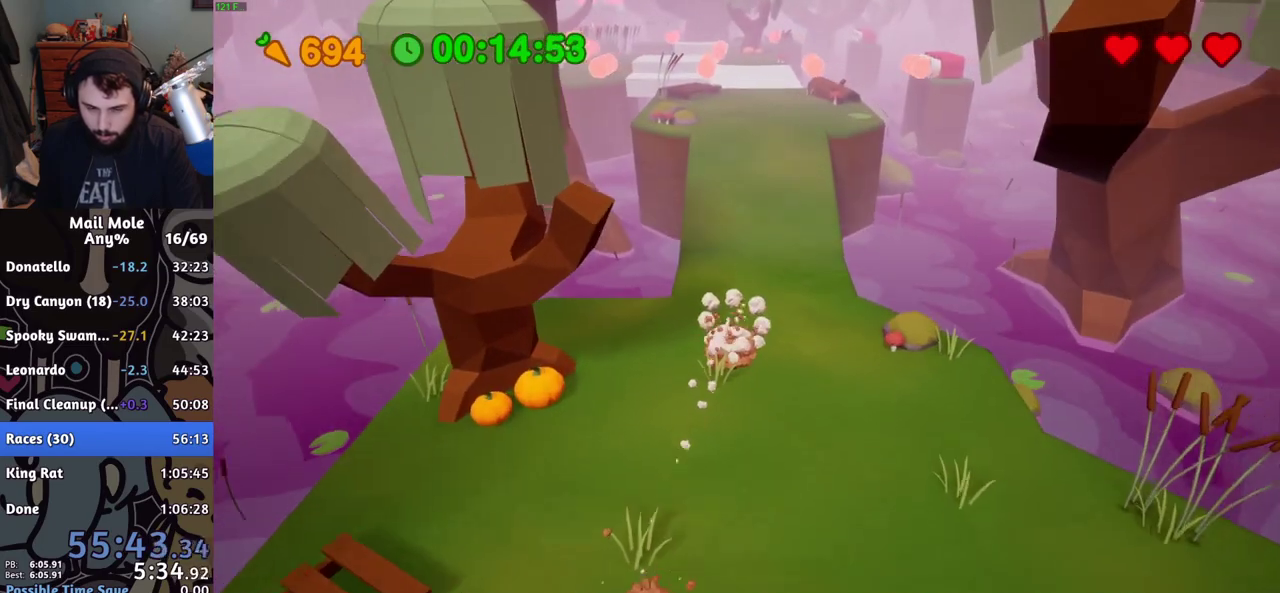
{"buttons": [], "left_stick": "up", "right_stick": "center", "events": [[150, "CROSS", "up"], [167, "SQUARE", "up"]]}